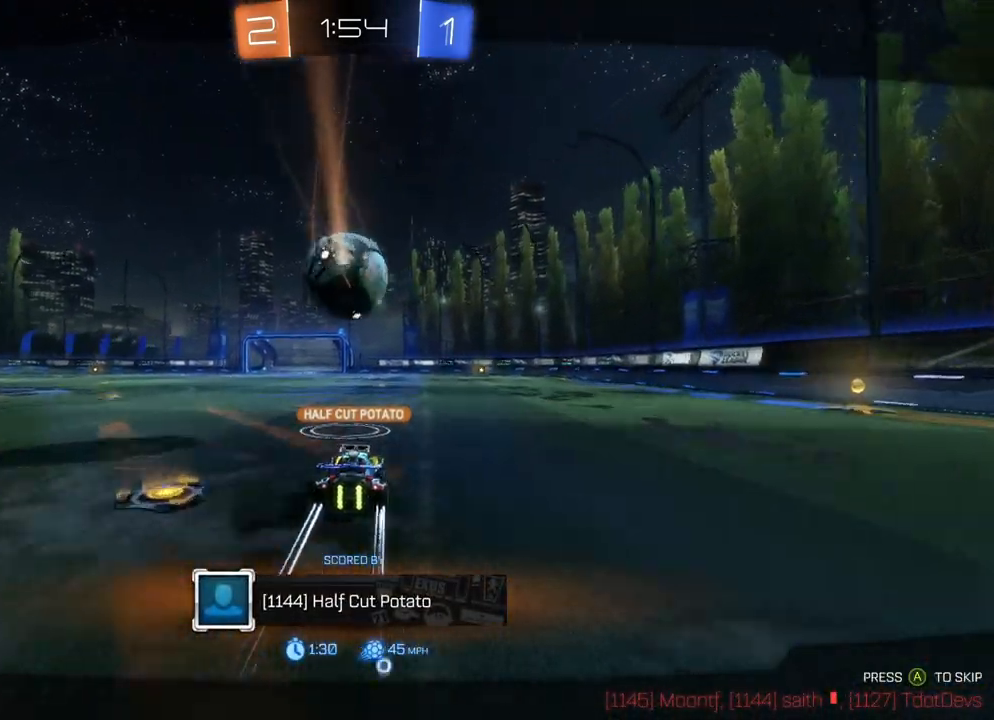
Gameplay with a controller (Xbox layout); each line is a JSON object with the inputs held at the frame after it. "events" lists button and stick changes between this image and that frame as [ms after this image, input, new state], when the widget could be followed in between. Not read: right_stick.
{"buttons": ["A"], "left_stick": "center", "events": [[300, "A", "down"], [317, "A", "up"], [467, "A", "down"]]}
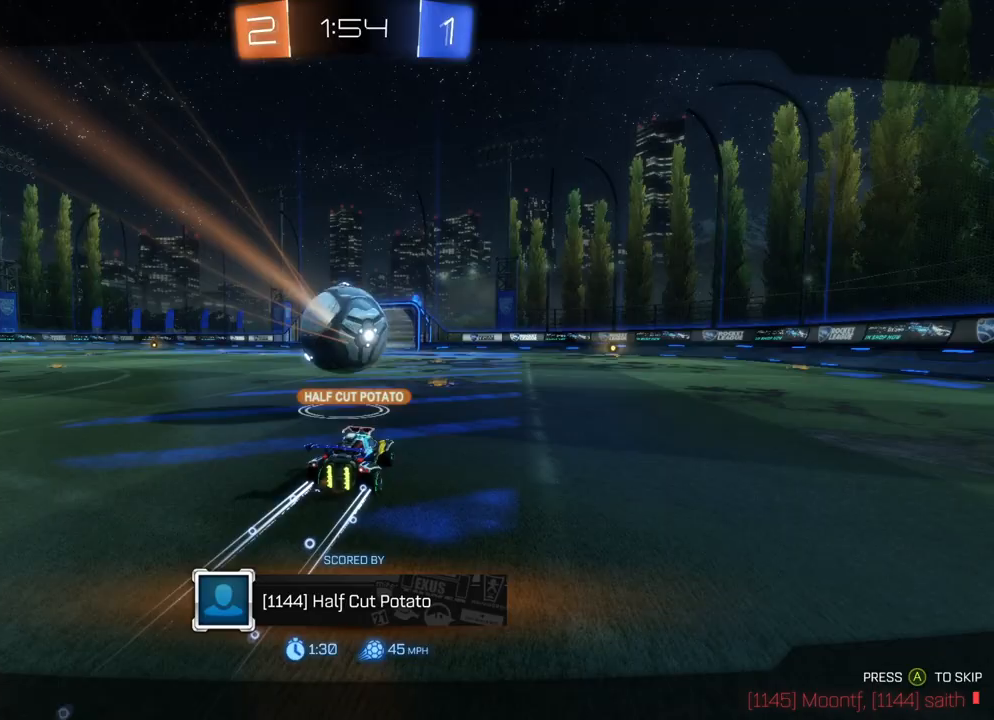
{"buttons": ["A"], "left_stick": "center", "events": [[17, "A", "up"], [133, "A", "down"], [167, "A", "up"], [300, "A", "down"], [350, "A", "up"], [450, "A", "down"]]}
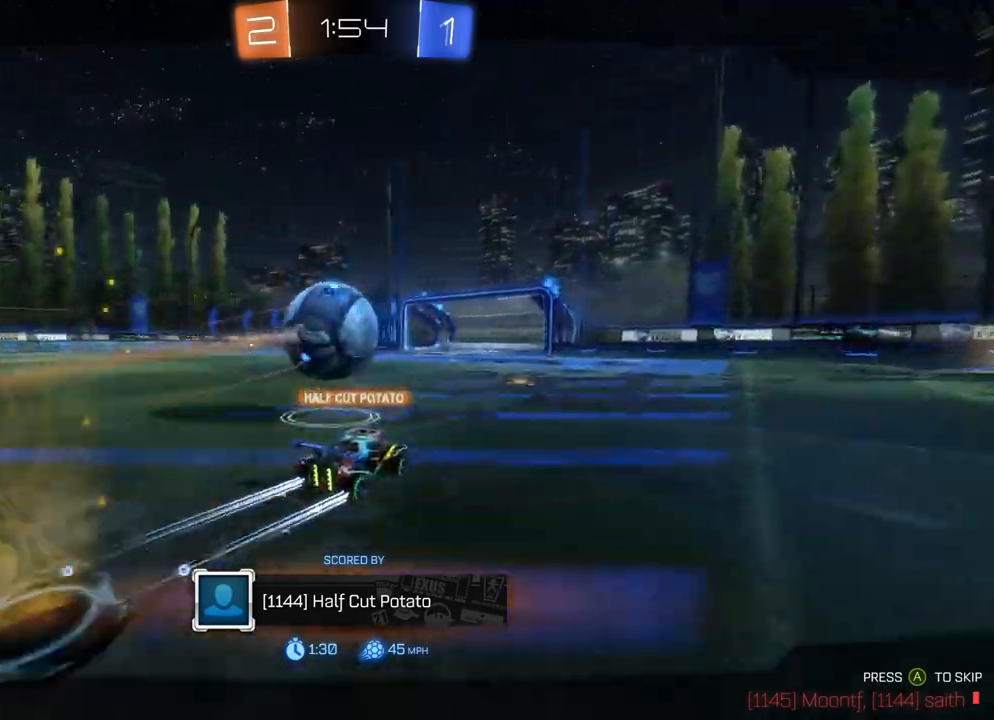
{"buttons": [], "left_stick": "center", "events": [[33, "A", "up"], [117, "A", "down"], [183, "A", "up"], [267, "A", "down"], [333, "A", "up"], [417, "A", "down"], [467, "A", "up"]]}
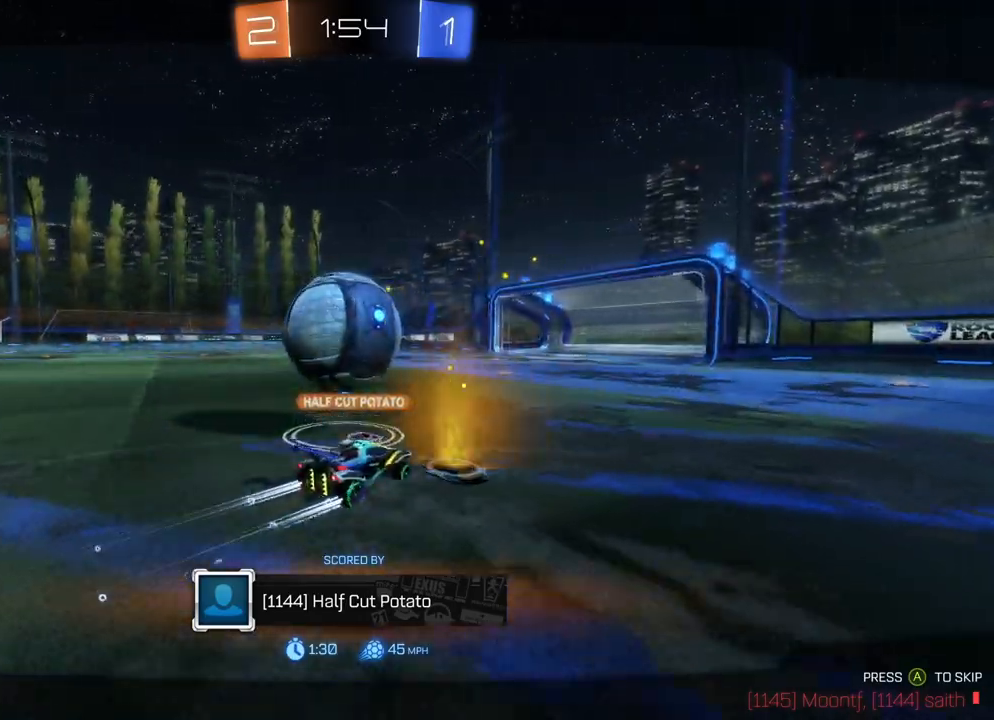
{"buttons": [], "left_stick": "center", "events": [[50, "A", "down"], [117, "A", "up"], [217, "A", "down"], [300, "A", "up"], [400, "A", "down"], [433, "A", "up"]]}
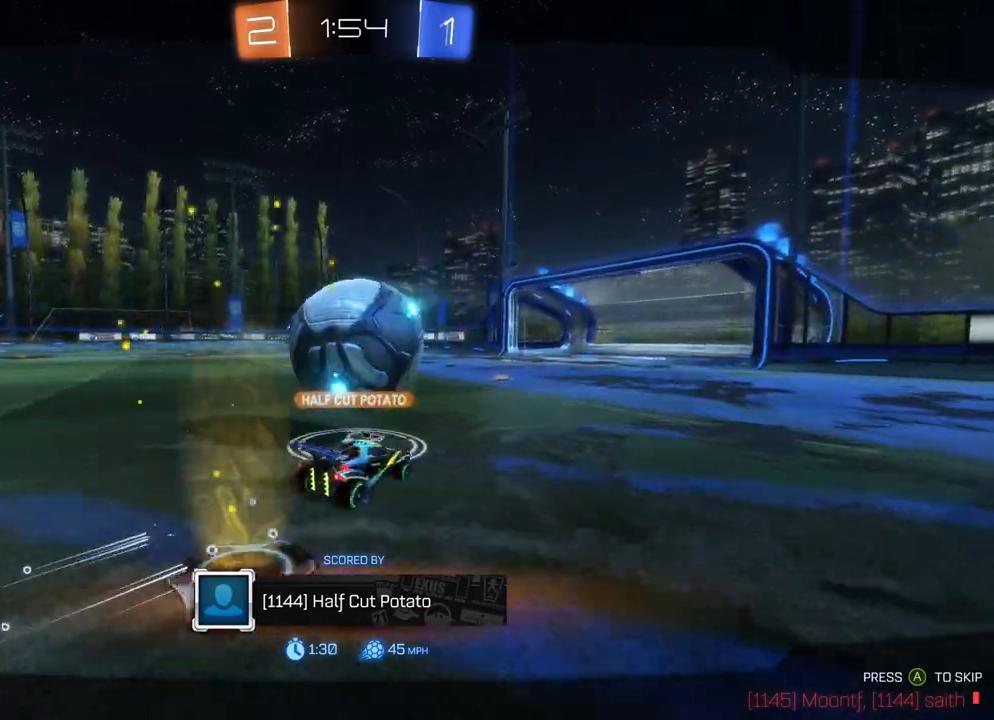
{"buttons": [], "left_stick": "center", "events": [[50, "A", "down"], [117, "A", "up"], [217, "A", "down"], [300, "A", "up"], [367, "A", "down"], [450, "A", "up"]]}
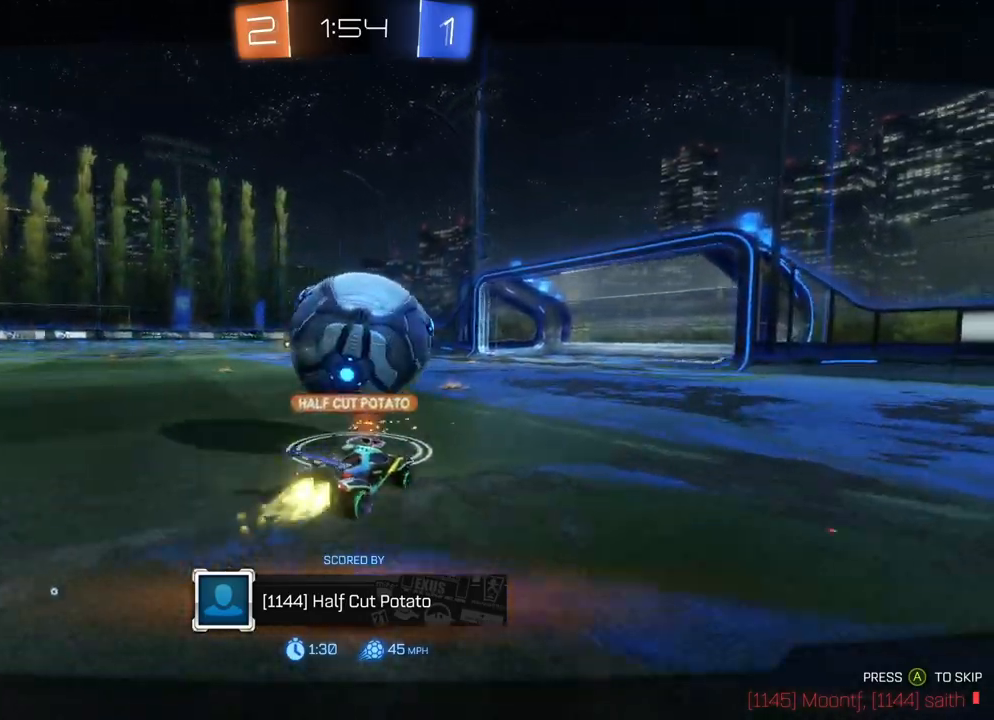
{"buttons": ["A"], "left_stick": "center", "events": [[33, "A", "down"], [100, "A", "up"], [200, "A", "down"], [267, "A", "up"], [350, "A", "down"], [433, "A", "up"], [500, "A", "down"]]}
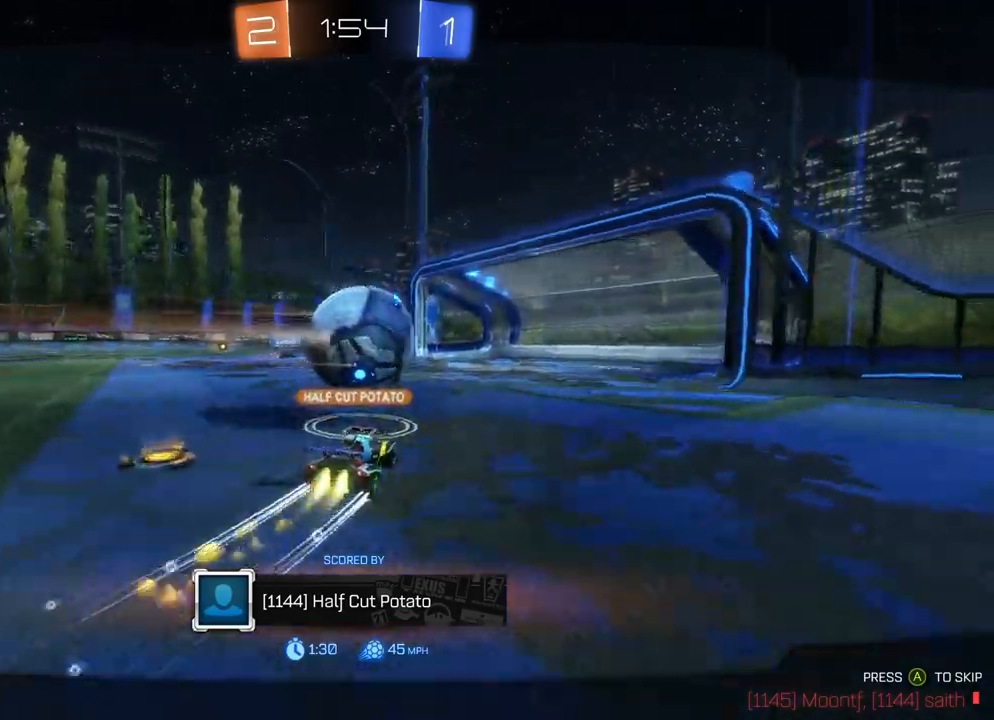
{"buttons": ["A"], "left_stick": "center", "events": [[83, "A", "up"], [150, "A", "down"], [217, "A", "up"], [317, "A", "down"], [367, "A", "up"], [467, "A", "down"]]}
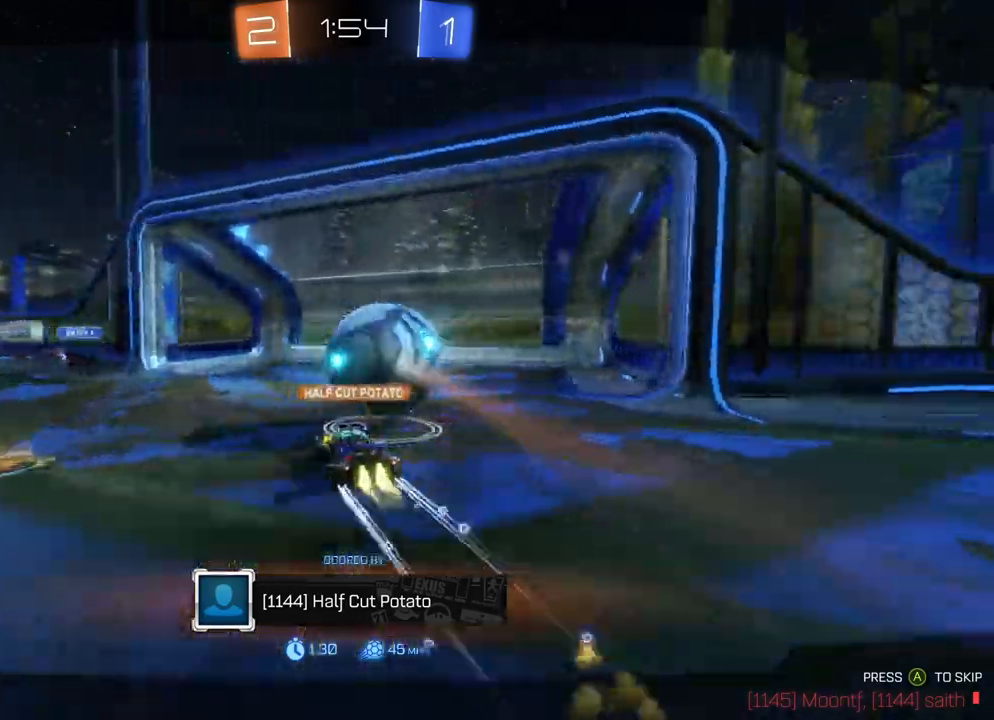
{"buttons": ["A"], "left_stick": "center", "events": [[50, "A", "up"], [133, "A", "down"], [217, "A", "up"], [300, "A", "down"], [367, "A", "up"], [450, "A", "down"]]}
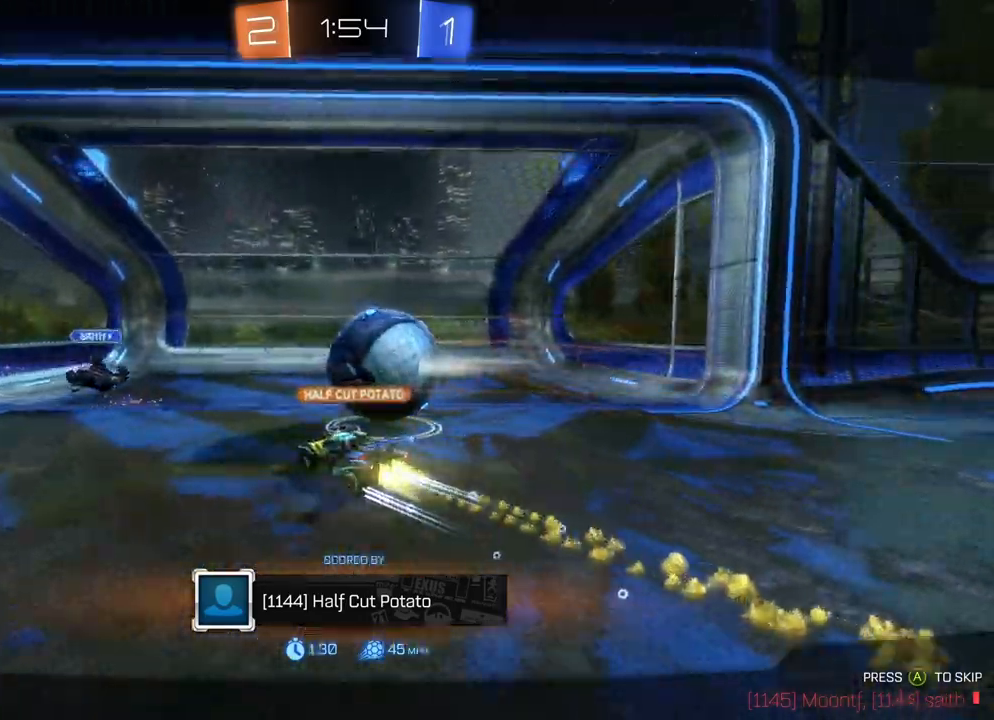
{"buttons": ["A"], "left_stick": "center", "events": [[33, "A", "up"], [133, "A", "down"], [200, "A", "up"], [300, "A", "down"], [367, "A", "up"], [467, "A", "down"]]}
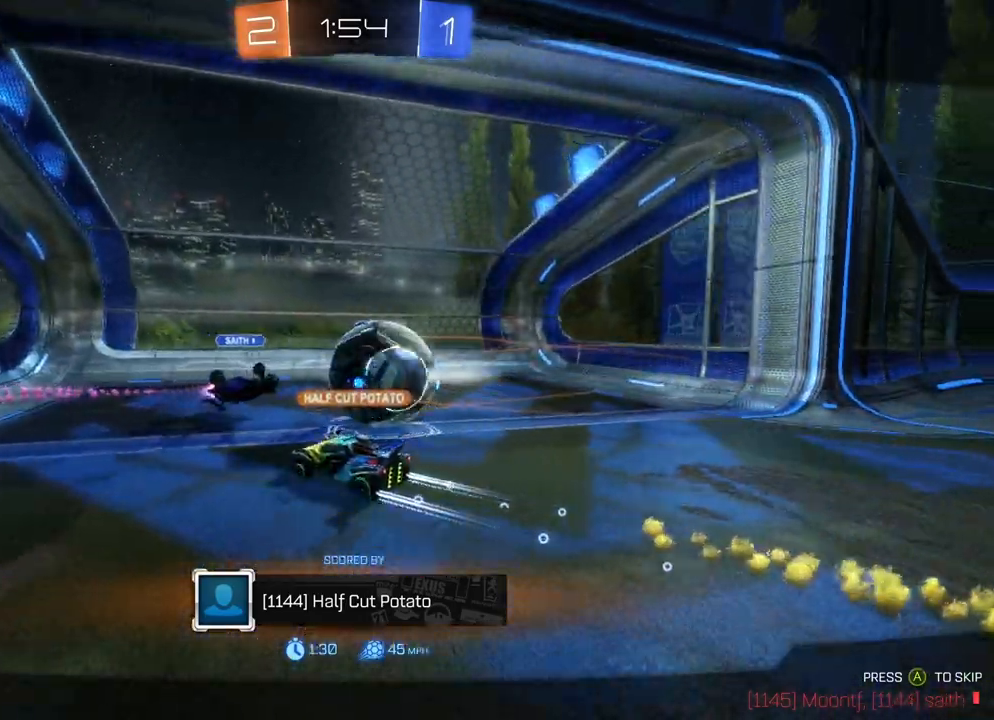
{"buttons": ["A"], "left_stick": "center", "events": [[33, "A", "up"], [117, "A", "down"], [200, "A", "up"], [300, "A", "down"], [367, "A", "up"], [467, "A", "down"]]}
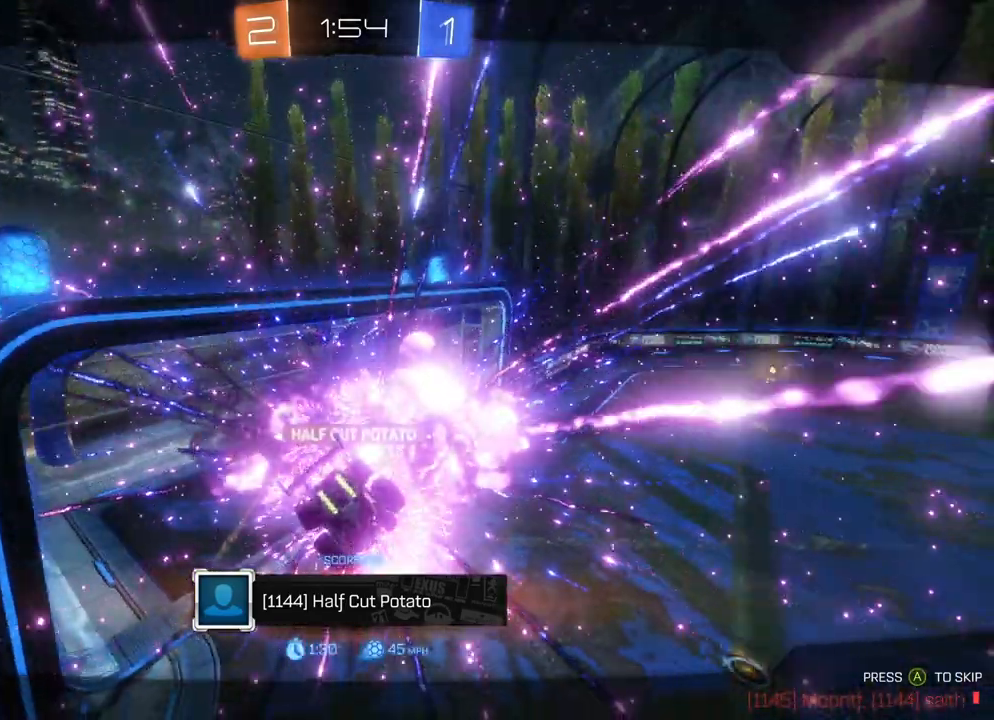
{"buttons": [], "left_stick": "center", "events": [[33, "A", "up"], [133, "A", "down"], [183, "A", "up"], [283, "A", "down"], [350, "A", "up"], [433, "A", "down"], [500, "A", "up"]]}
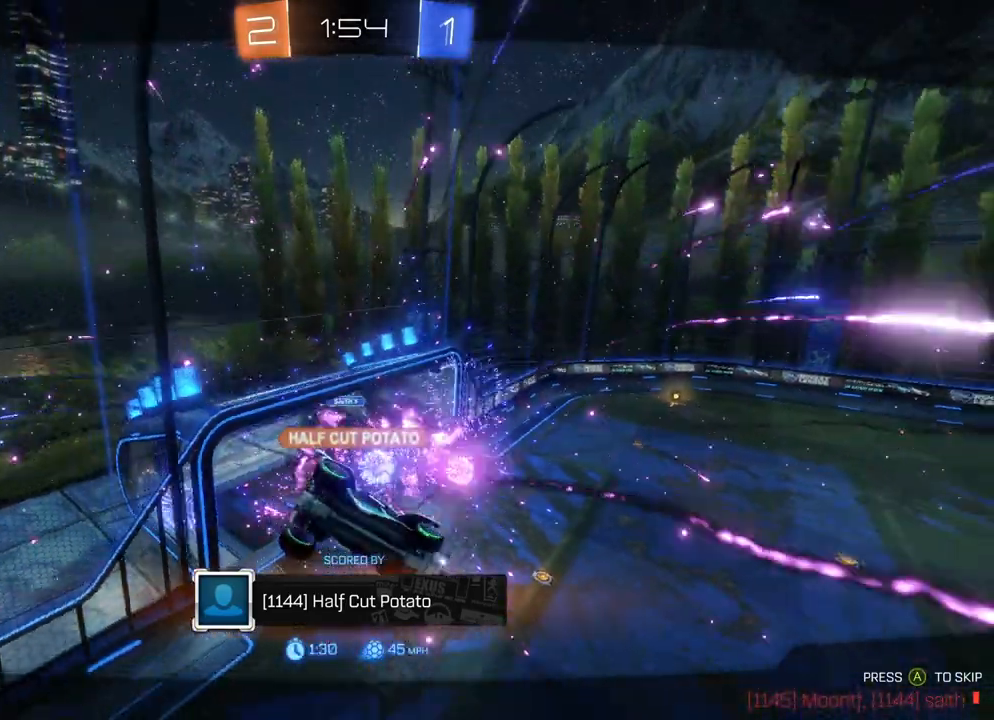
{"buttons": [], "left_stick": "center", "events": [[83, "A", "down"], [150, "A", "up"], [233, "A", "down"], [283, "L1", "down"], [300, "A", "up"], [350, "L1", "up"], [400, "A", "down"], [467, "A", "up"]]}
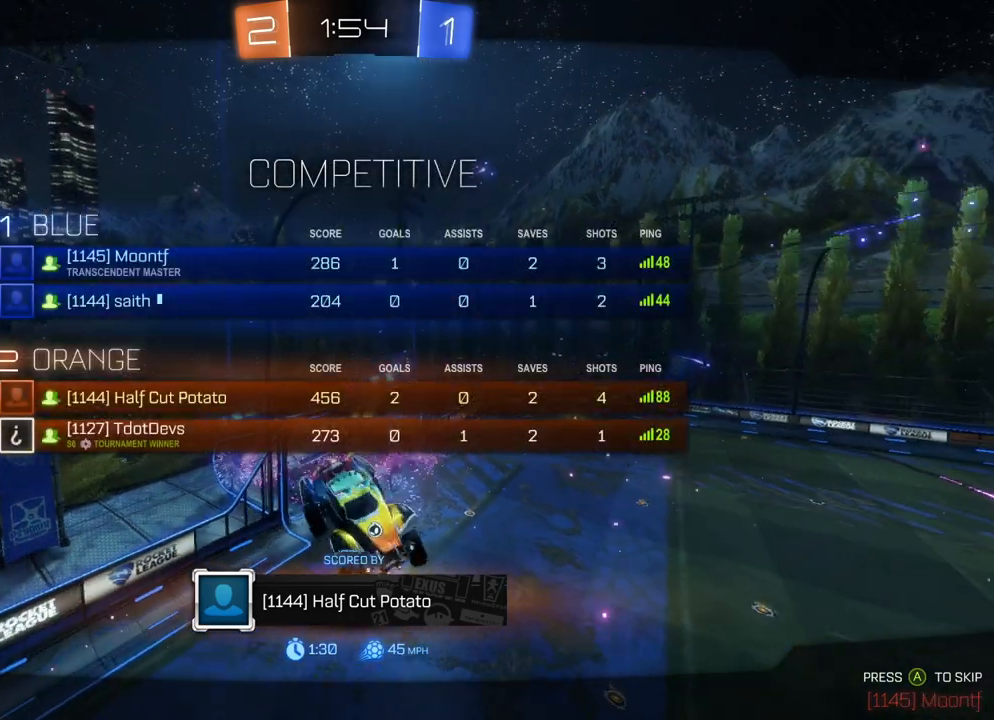
{"buttons": [], "left_stick": "center", "events": []}
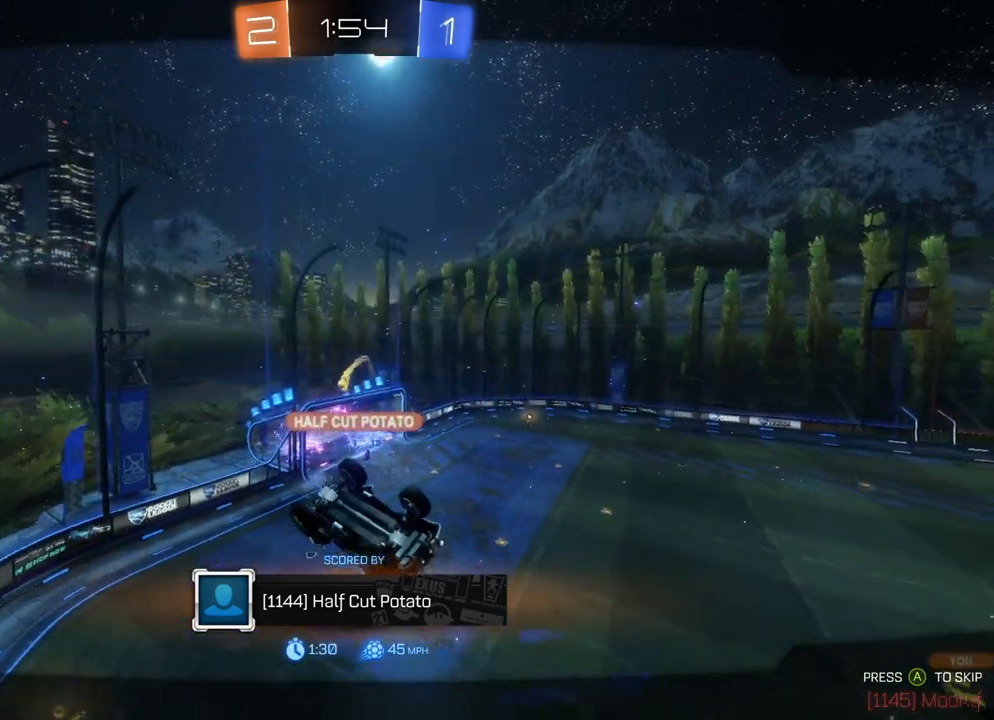
{"buttons": [], "left_stick": "center", "events": []}
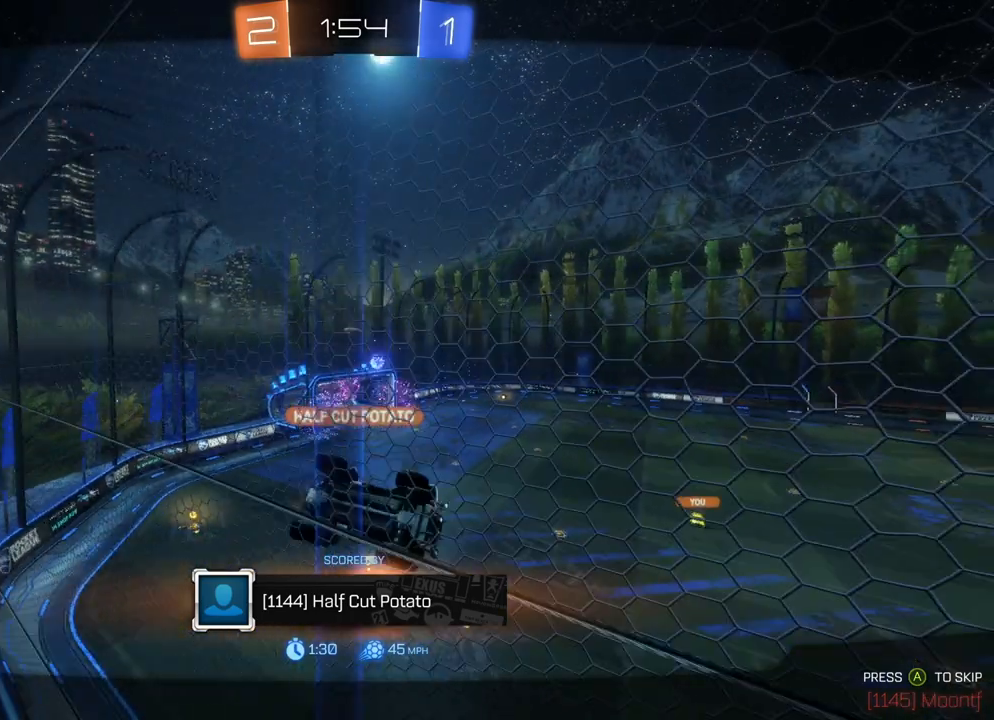
{"buttons": [], "left_stick": "center", "events": []}
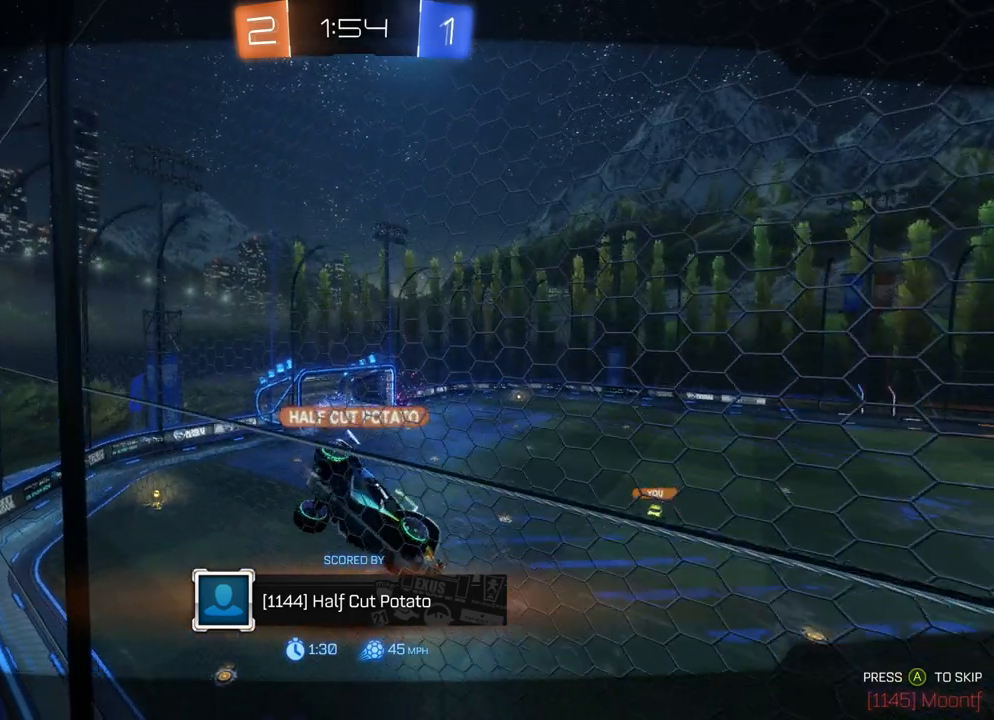
{"buttons": [], "left_stick": "center", "events": []}
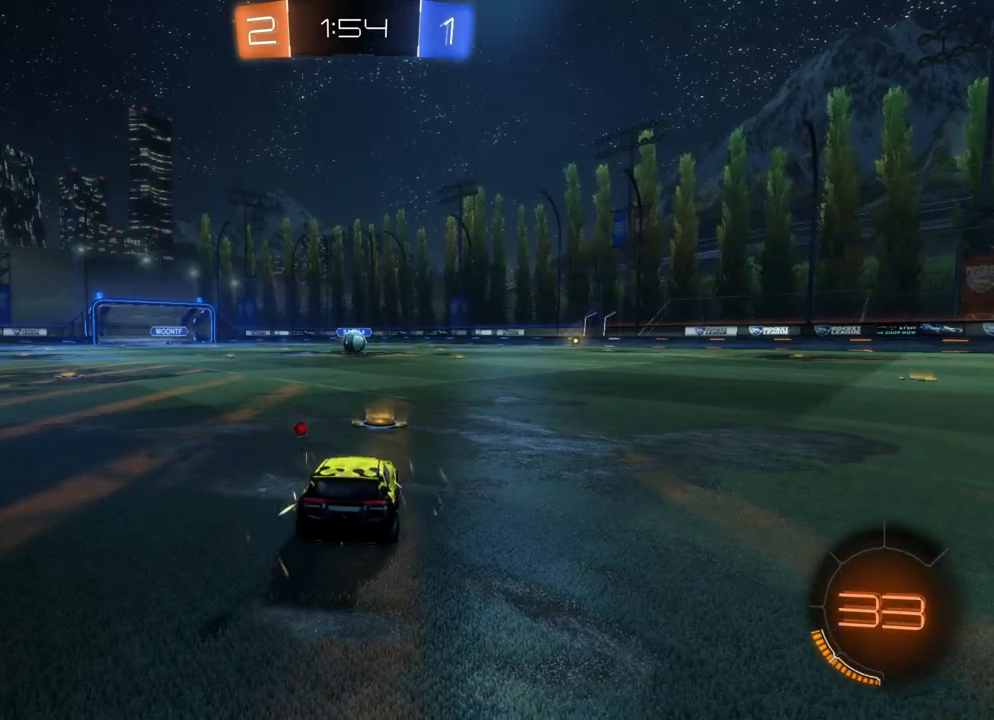
{"buttons": [], "left_stick": "center", "events": []}
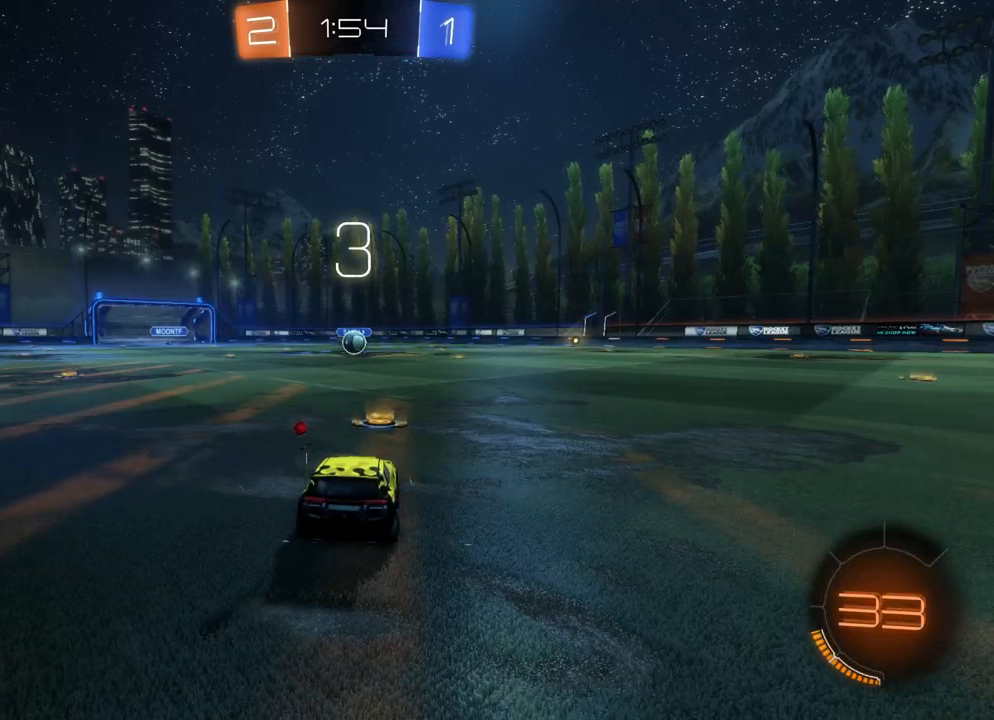
{"buttons": [], "left_stick": "center", "events": [[50, "DPAD_UP", "down"], [133, "DPAD_UP", "up"], [200, "DPAD_UP", "down"], [283, "DPAD_UP", "up"]]}
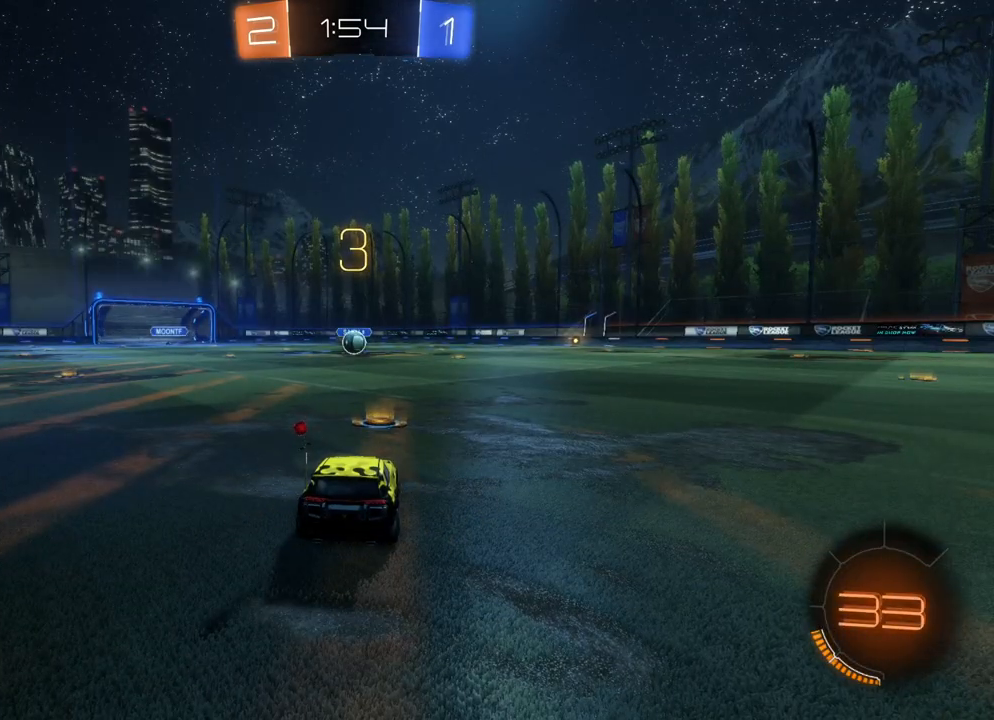
{"buttons": ["R2"], "left_stick": "center", "events": [[183, "R2", "down"]]}
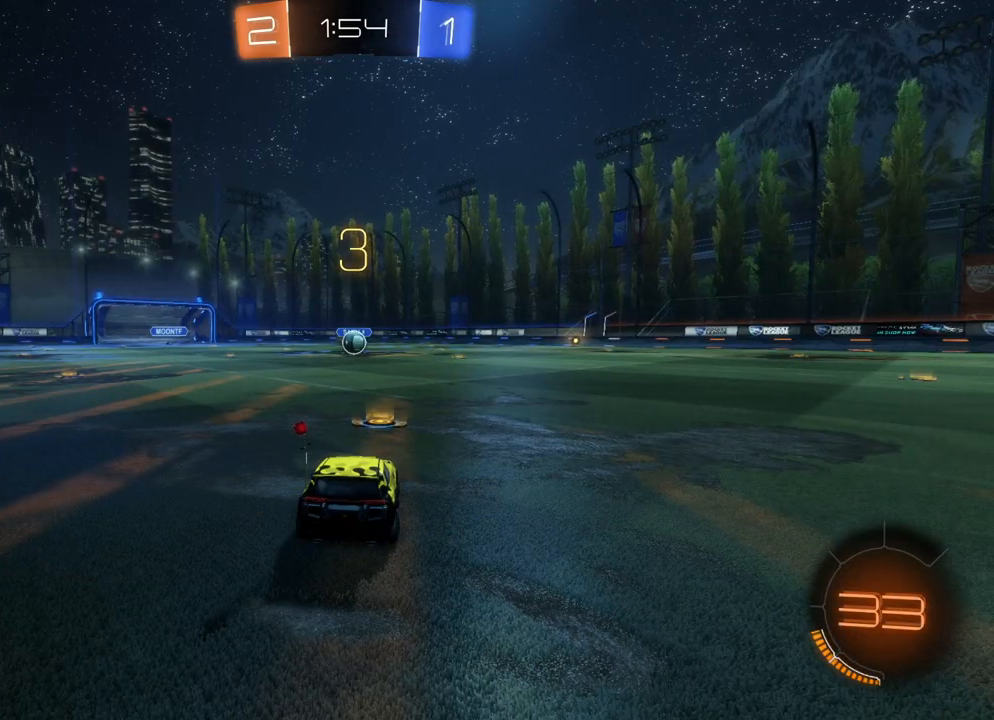
{"buttons": ["R2"], "left_stick": "center", "events": [[333, "left_stick", "left"], [433, "left_stick", "center"]]}
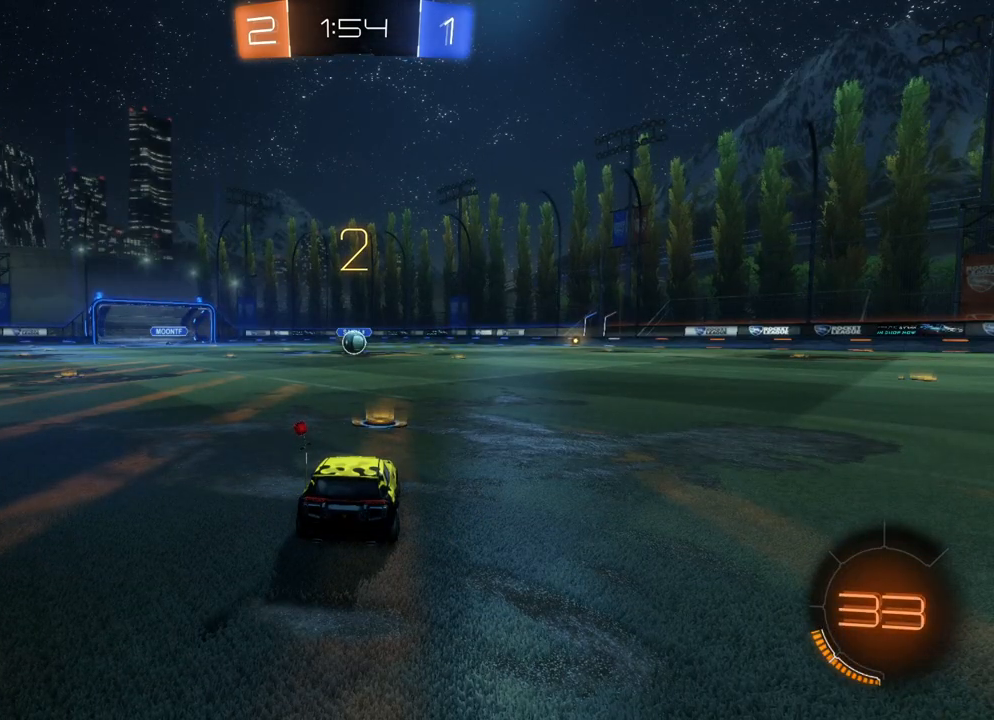
{"buttons": ["R2"], "left_stick": "center", "events": []}
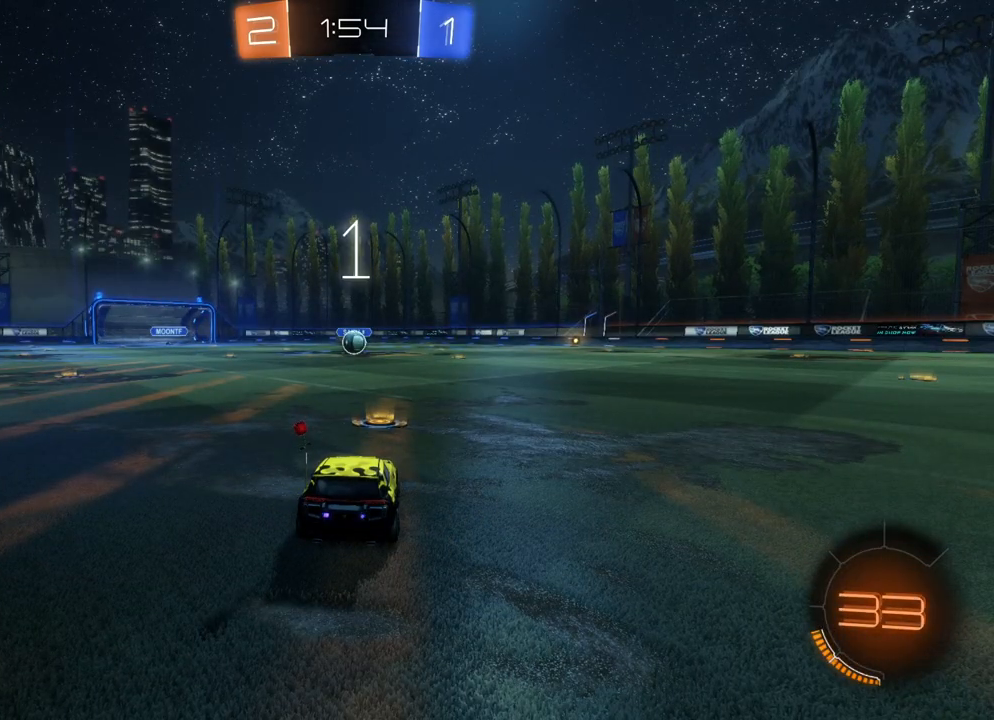
{"buttons": ["B", "R2"], "left_stick": "center", "events": [[50, "B", "down"]]}